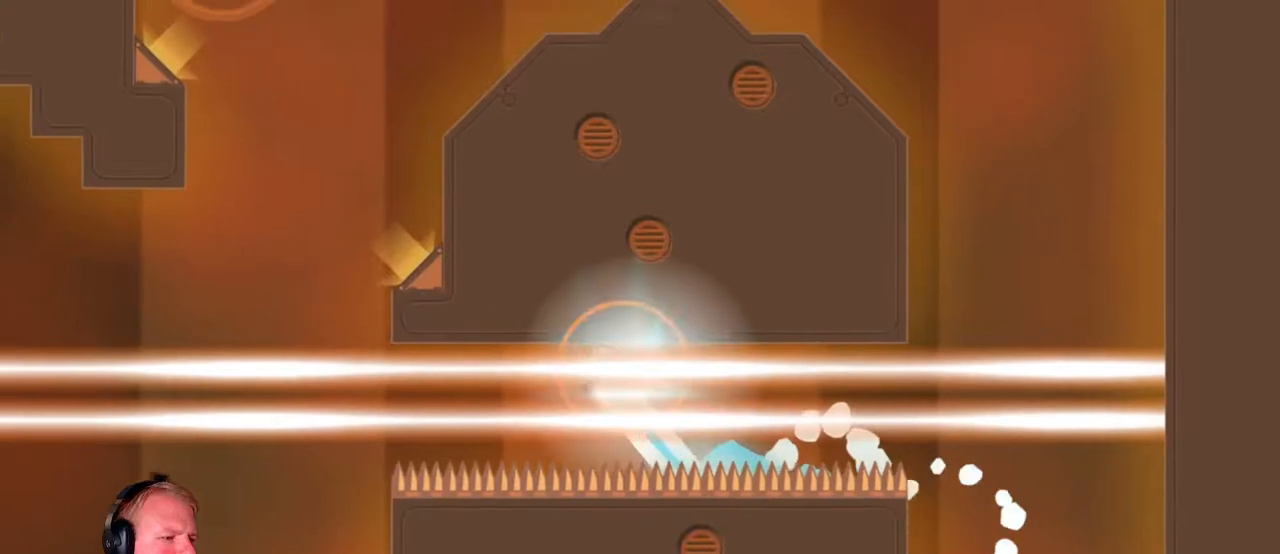
Gameplay with keyboard and mouse; each line is a JSON object with the keys and mouse buttons held at the frame after it. "events" lists presses ("down") and releases ("up") of "a", "d", "escape", "s", "w", "mouse_left" and "mouse_right" between this image and that frame as [ms after this image, input, new state], when the widget could be followed in between. "mouse_left", "mouse_right" = the "left", "right" buttons of the "mouse" list. No other keys are recorded. Mouse movement is not recorded.
{"keys": [], "mouse": [], "events": [[200, "mouse_left", "up"], [483, "a", "up"]]}
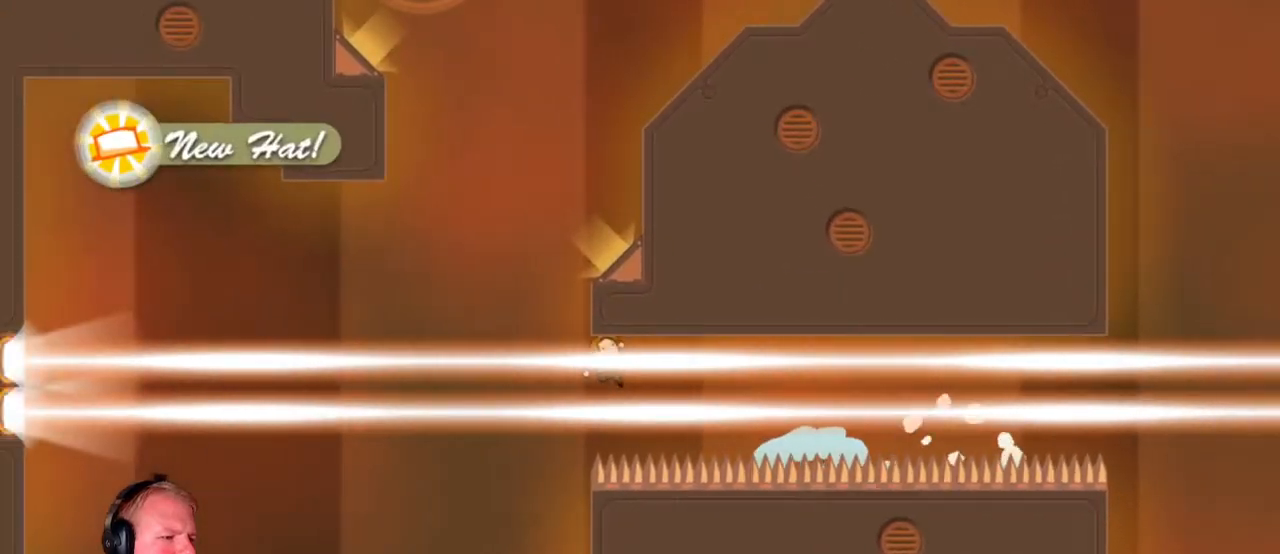
{"keys": ["d"], "mouse": ["left"], "events": [[17, "mouse_left", "down"], [217, "d", "down"]]}
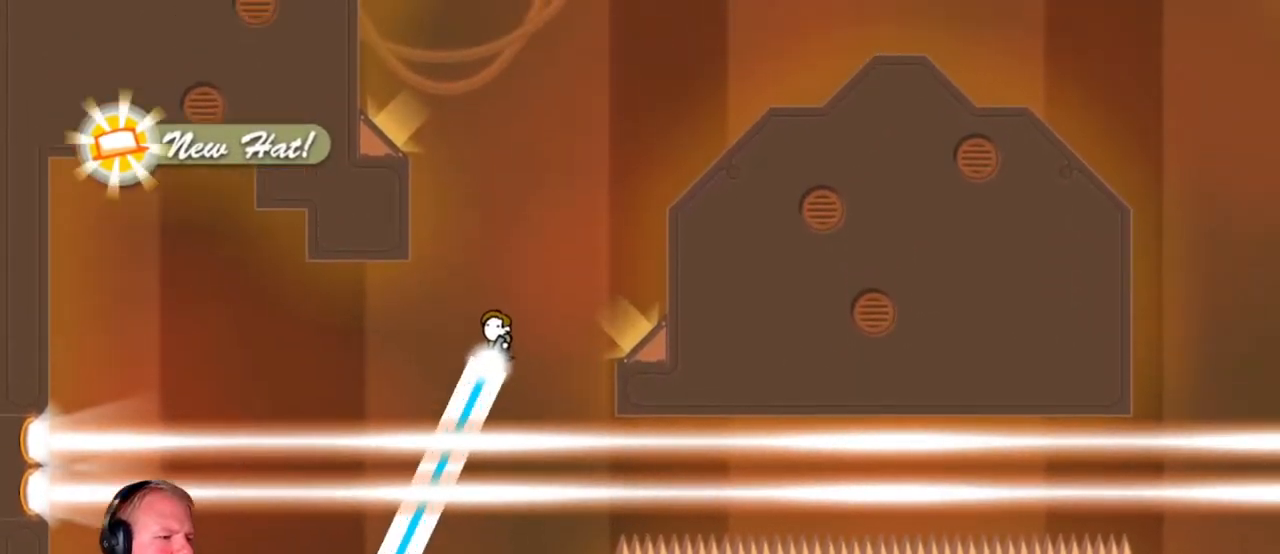
{"keys": ["d"], "mouse": [], "events": [[500, "mouse_left", "up"]]}
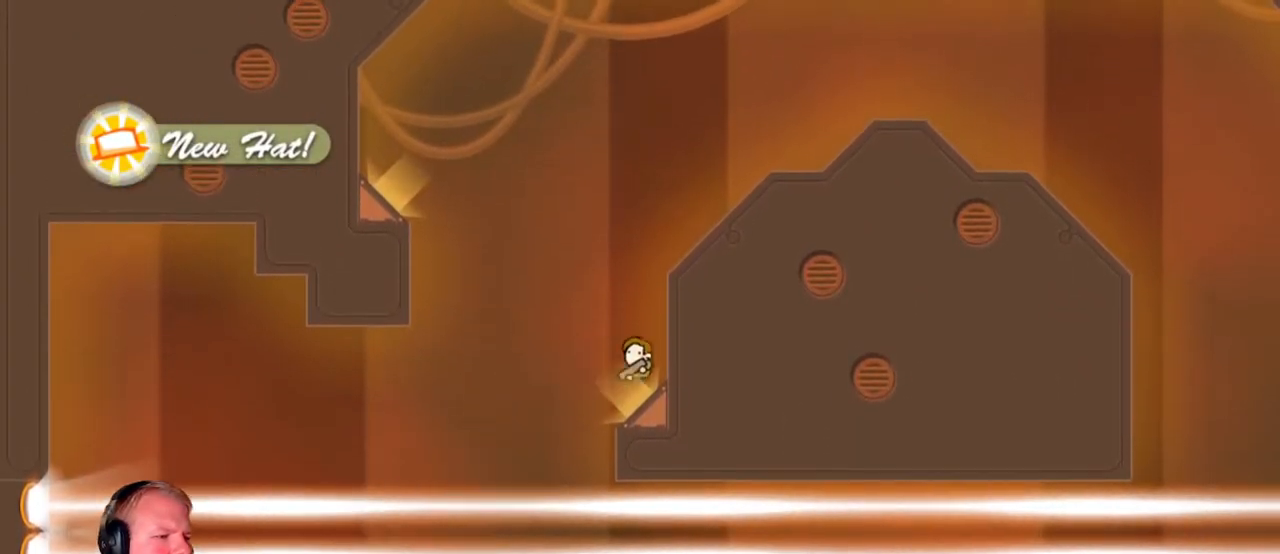
{"keys": ["d"], "mouse": ["left"], "events": [[50, "d", "up"], [100, "a", "down"], [333, "a", "up"], [333, "d", "down"], [467, "mouse_left", "down"]]}
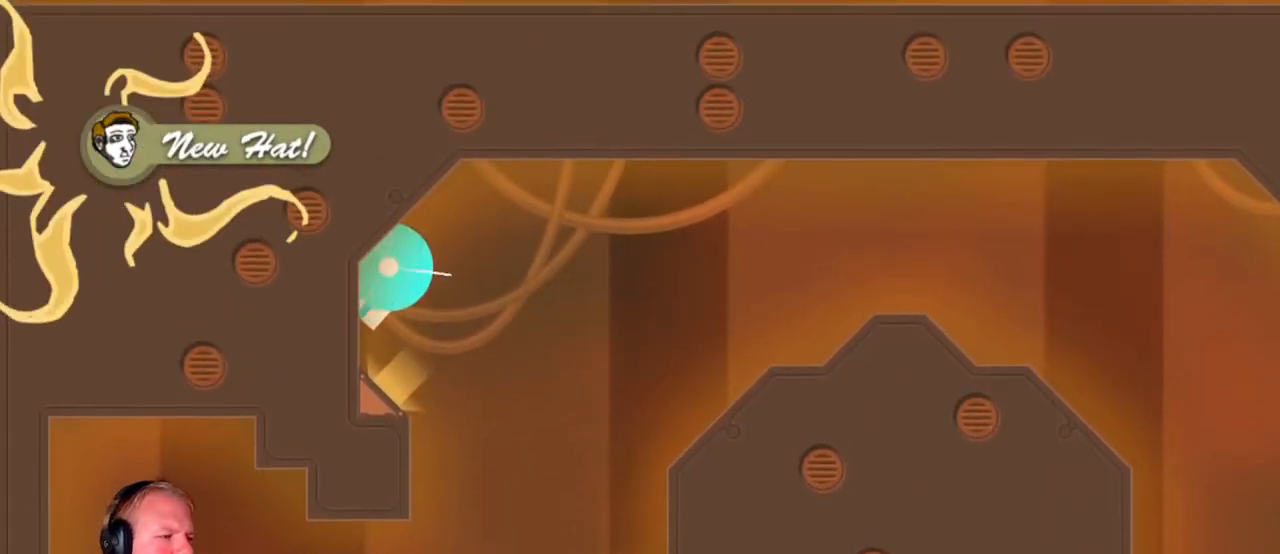
{"keys": ["d"], "mouse": ["left"], "events": []}
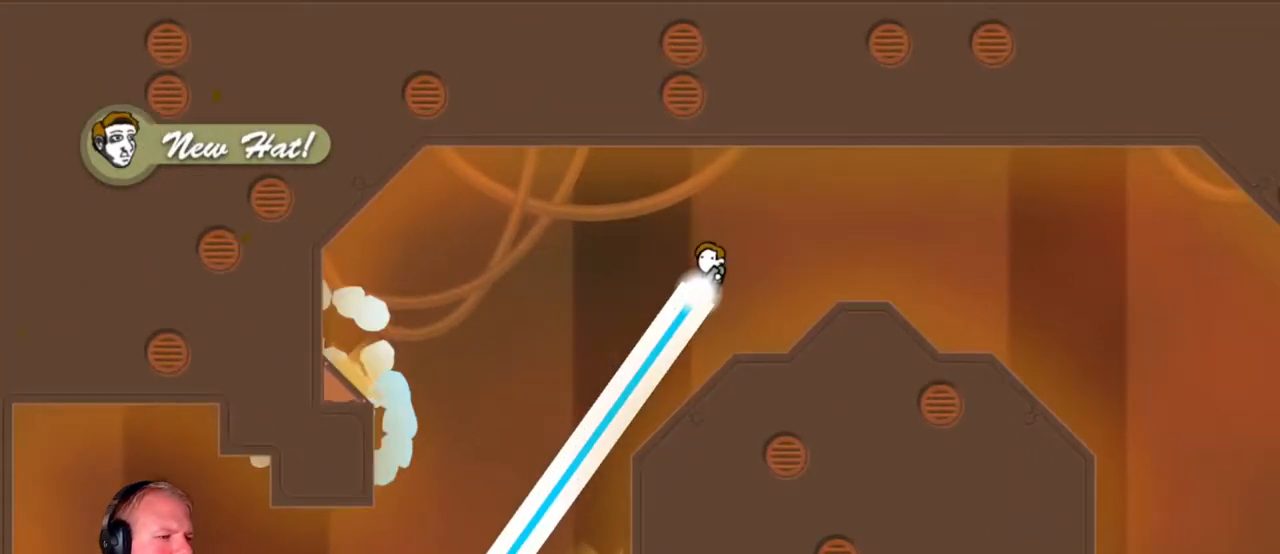
{"keys": ["d"], "mouse": [], "events": [[317, "mouse_left", "up"]]}
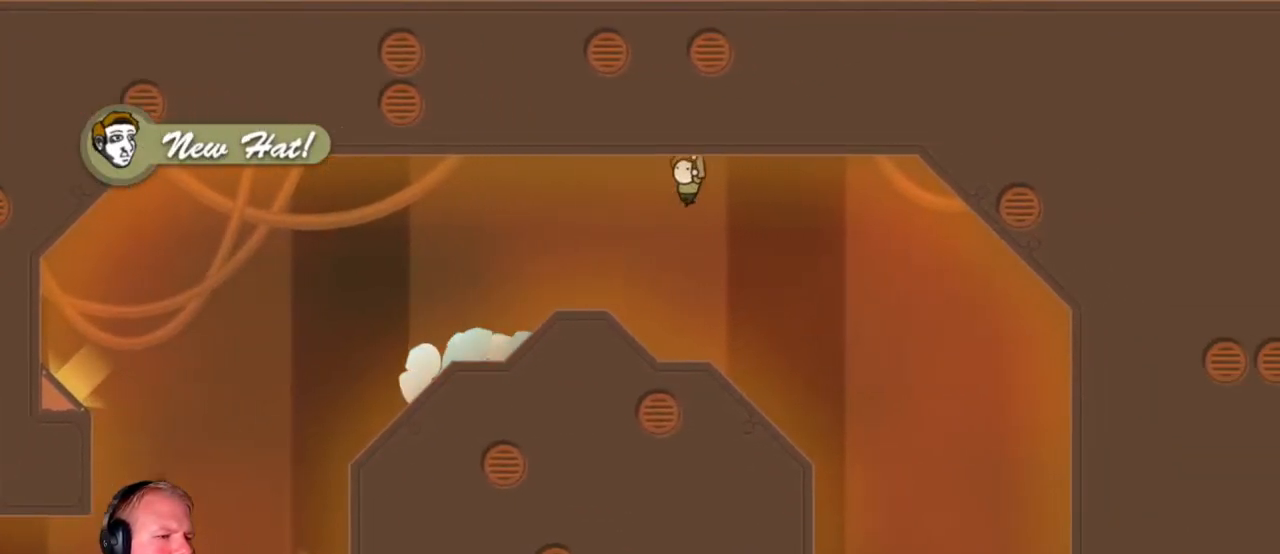
{"keys": ["d"], "mouse": ["left"], "events": [[117, "mouse_left", "down"]]}
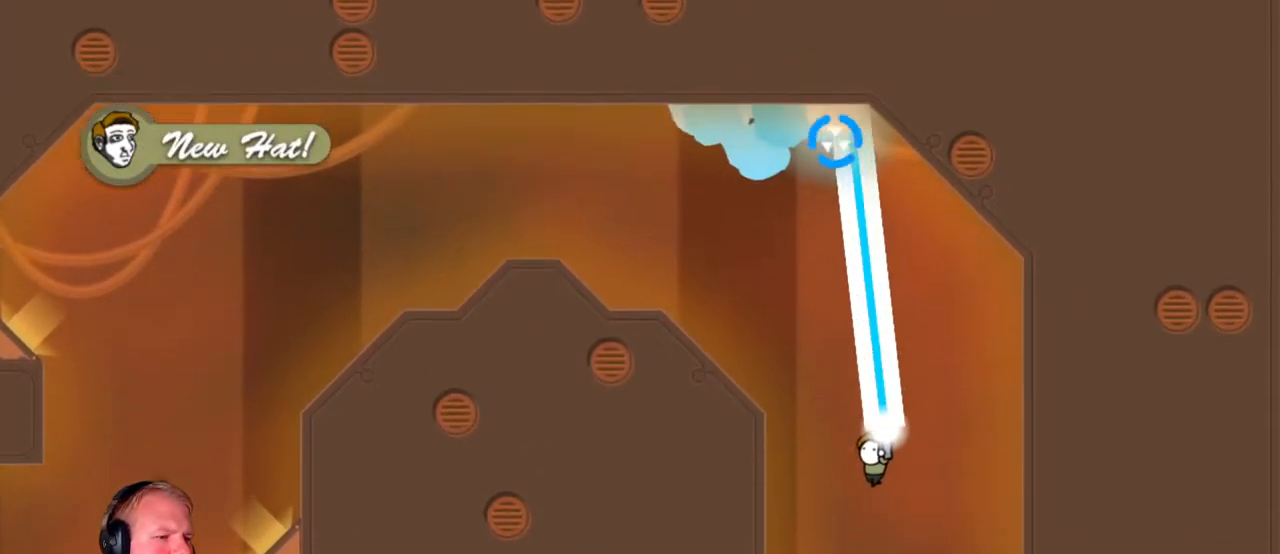
{"keys": ["a"], "mouse": ["left"], "events": [[167, "a", "down"], [167, "d", "up"]]}
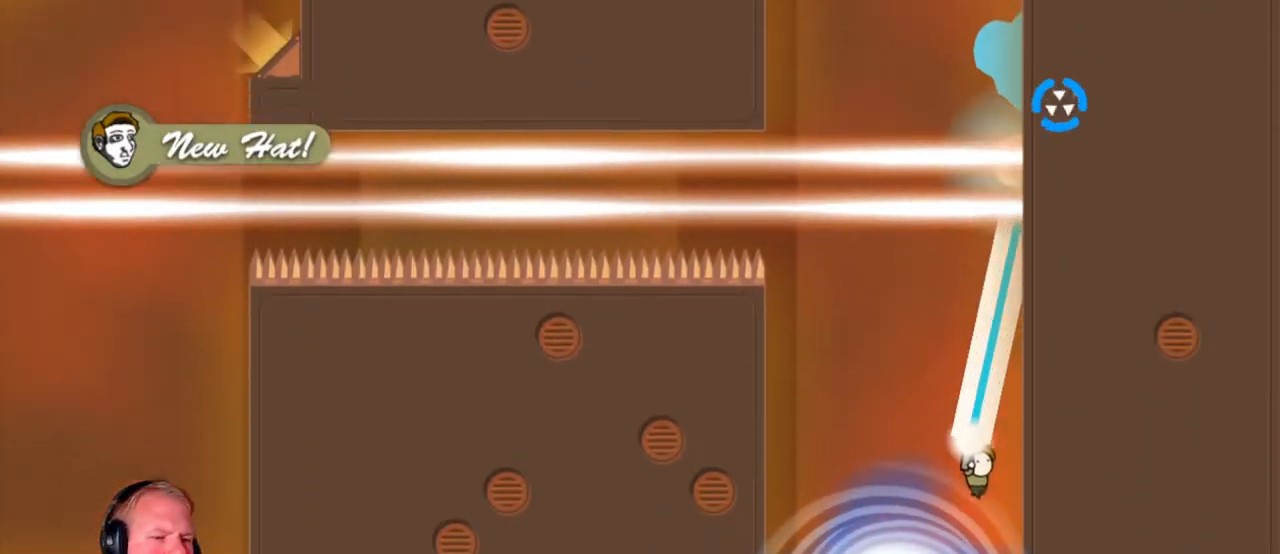
{"keys": [], "mouse": [], "events": [[233, "mouse_left", "up"], [267, "a", "up"]]}
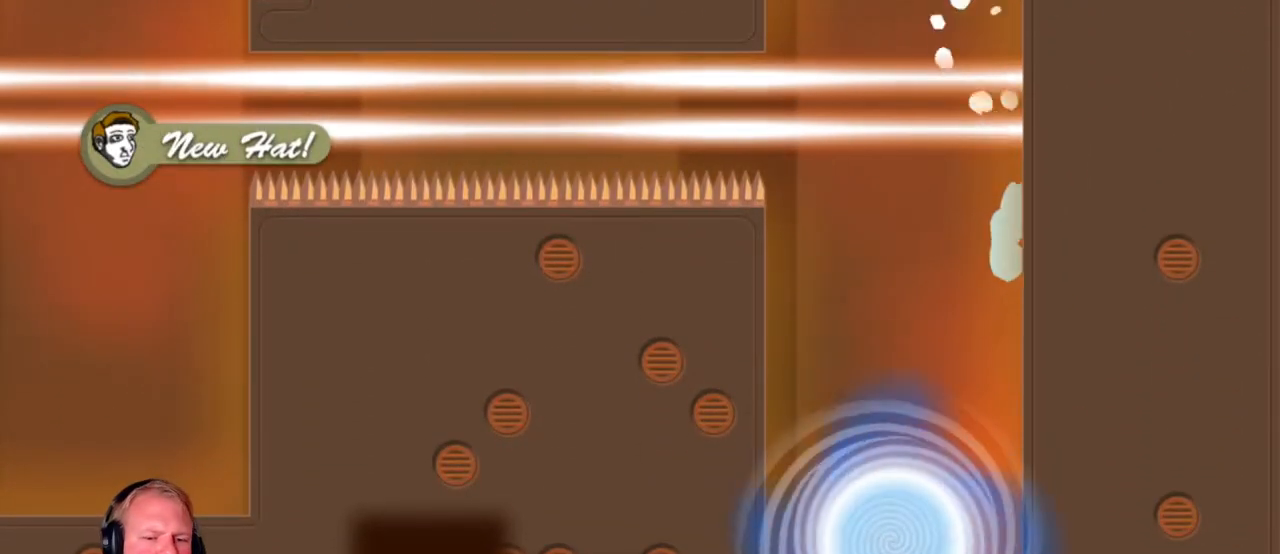
{"keys": [], "mouse": [], "events": []}
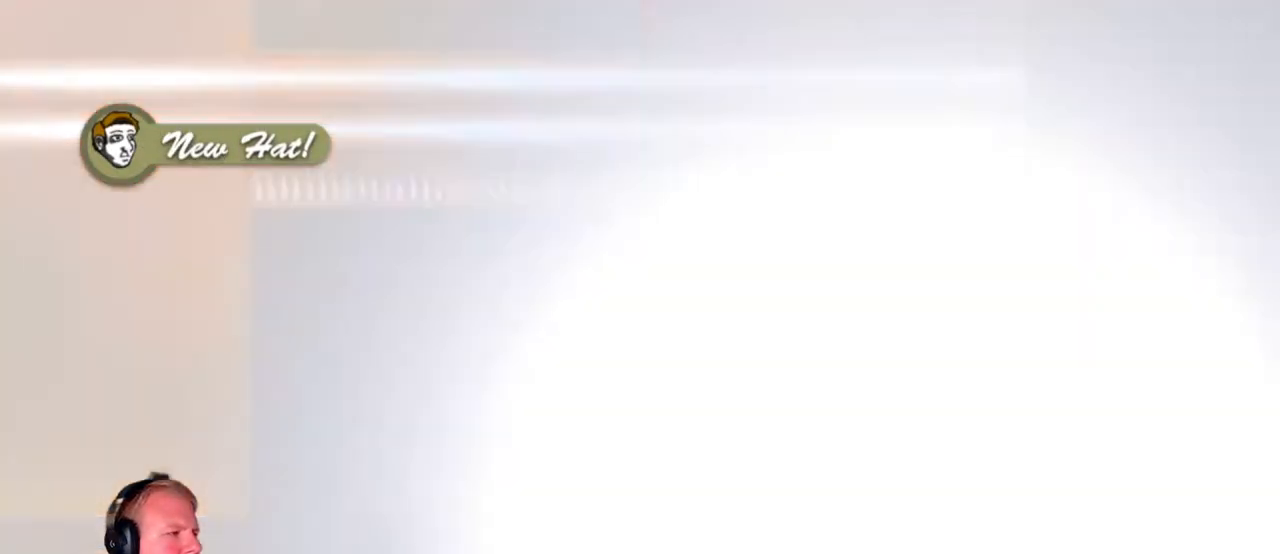
{"keys": [], "mouse": [], "events": []}
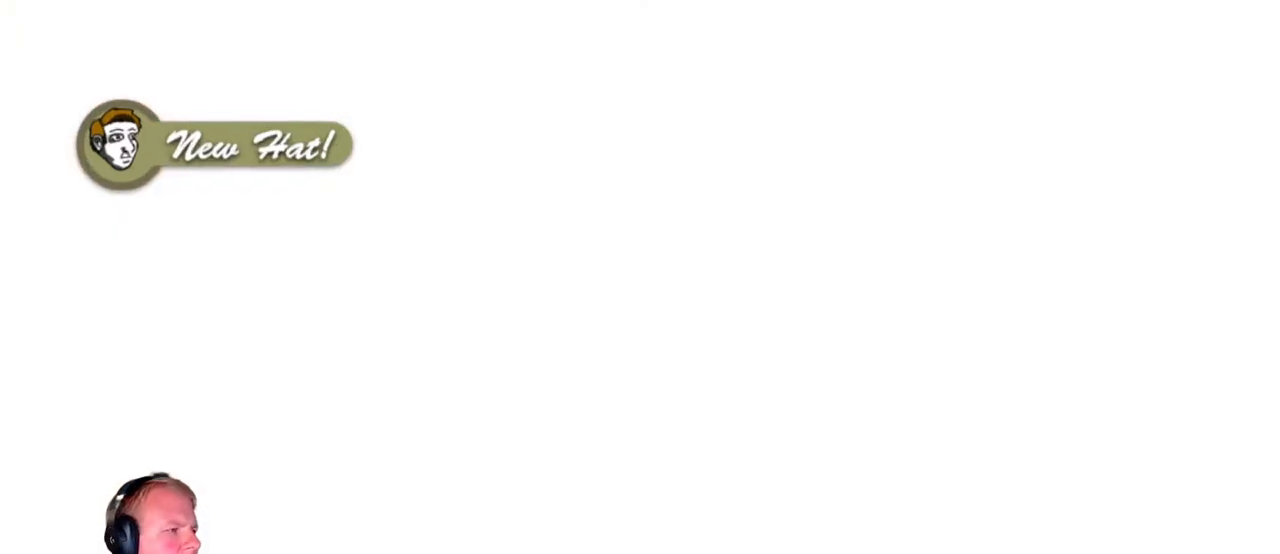
{"keys": [], "mouse": [], "events": []}
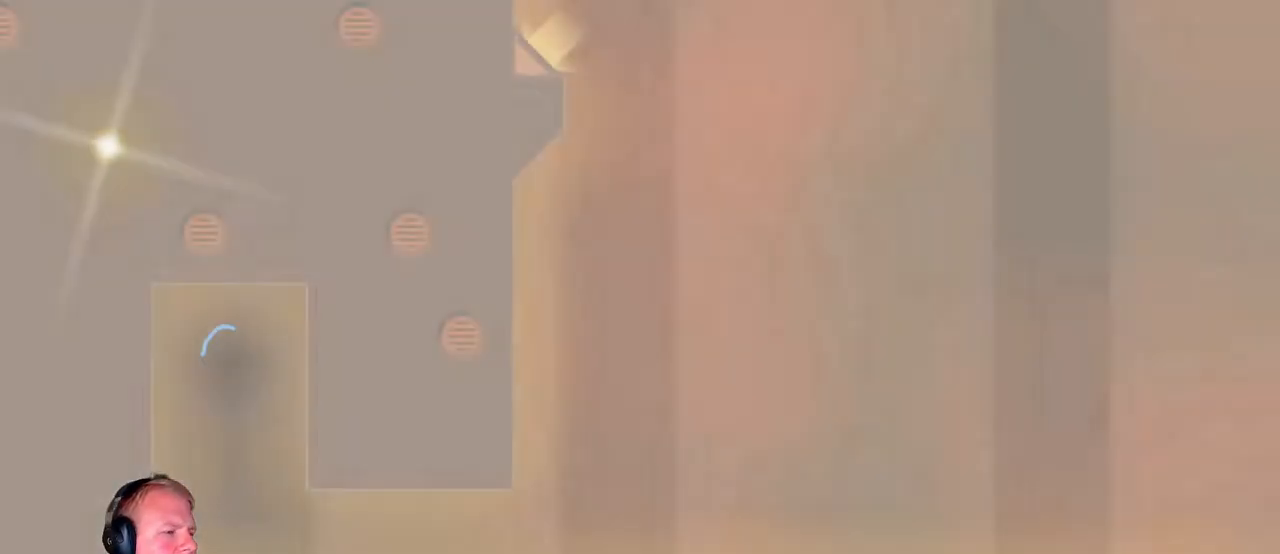
{"keys": [], "mouse": [], "events": []}
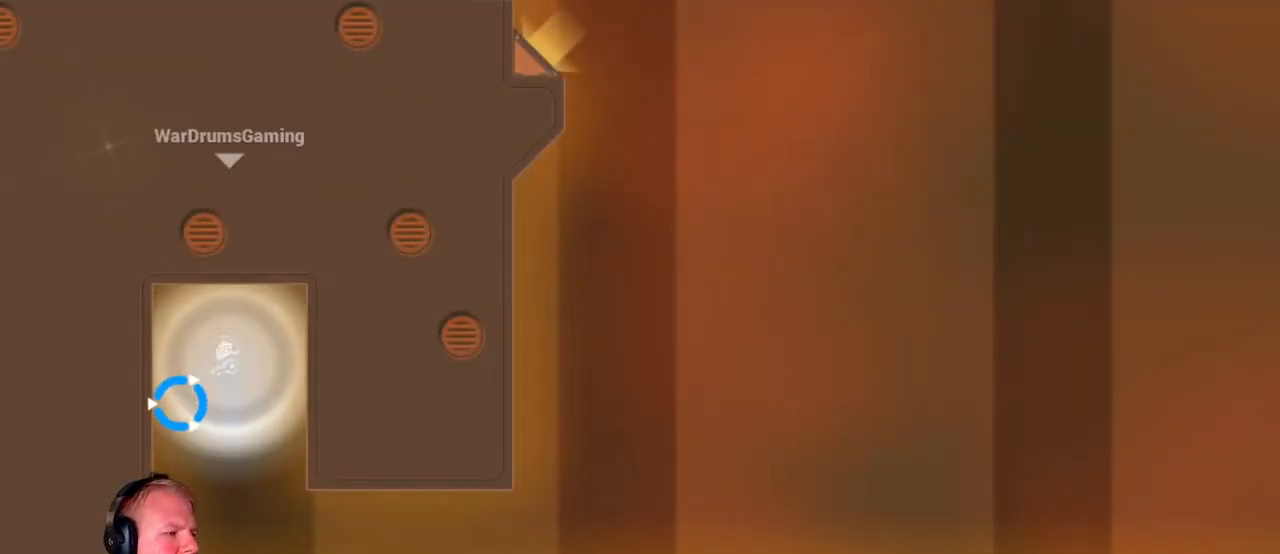
{"keys": ["d"], "mouse": ["left"], "events": [[67, "d", "down"], [167, "mouse_left", "down"]]}
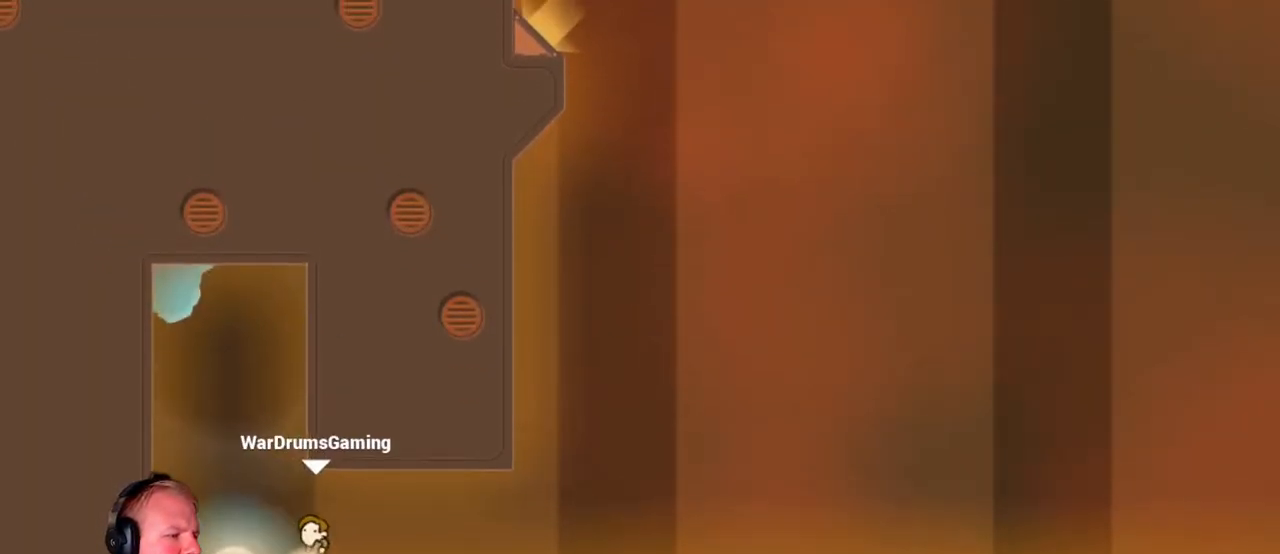
{"keys": ["d"], "mouse": ["left"], "events": []}
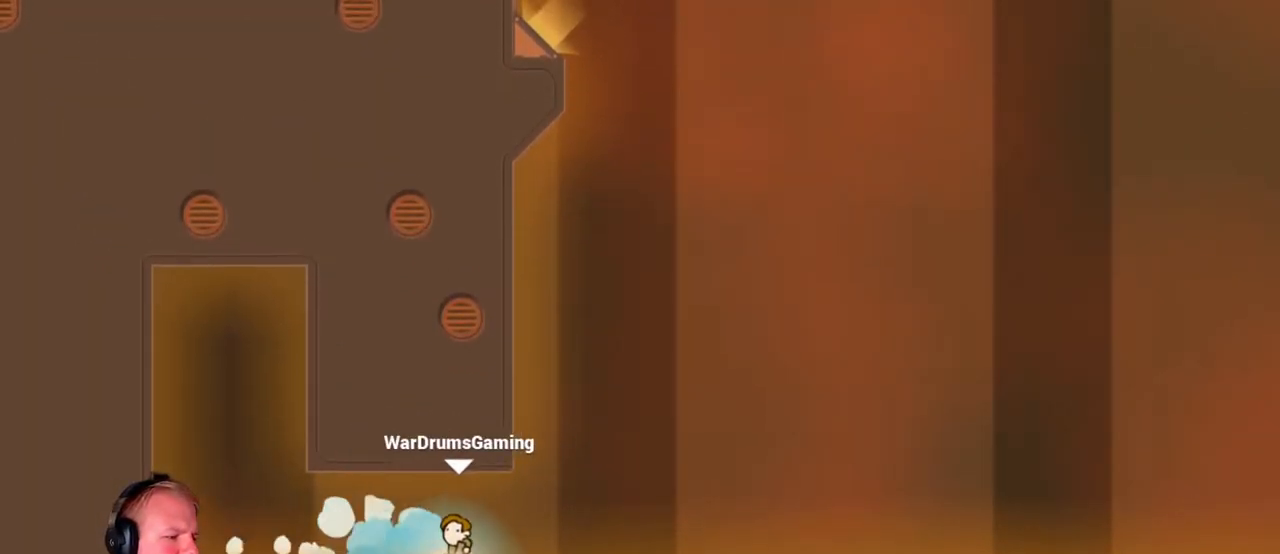
{"keys": ["d"], "mouse": [], "events": [[300, "mouse_left", "up"]]}
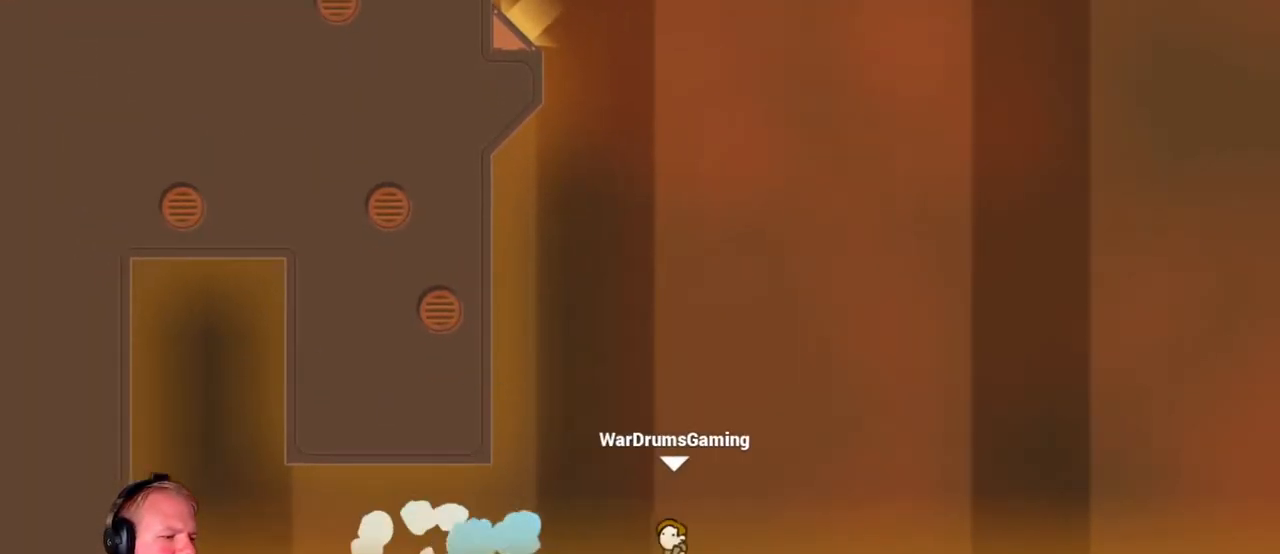
{"keys": ["d"], "mouse": ["left"], "events": [[17, "mouse_left", "down"]]}
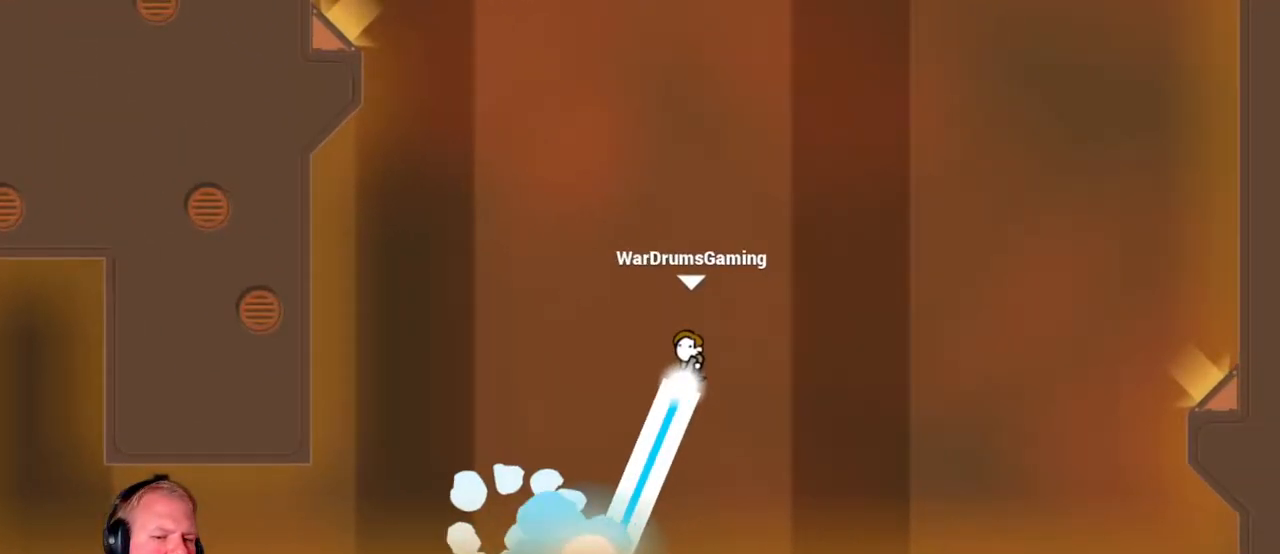
{"keys": ["d"], "mouse": ["left"], "events": []}
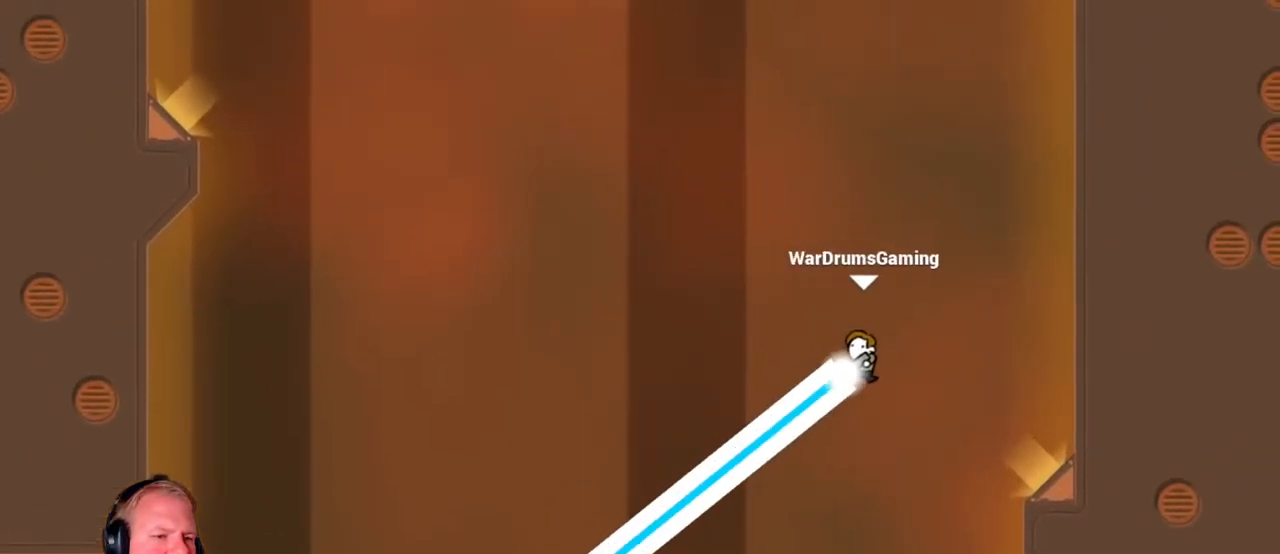
{"keys": ["a"], "mouse": [], "events": [[150, "mouse_left", "up"], [283, "d", "up"], [383, "a", "down"]]}
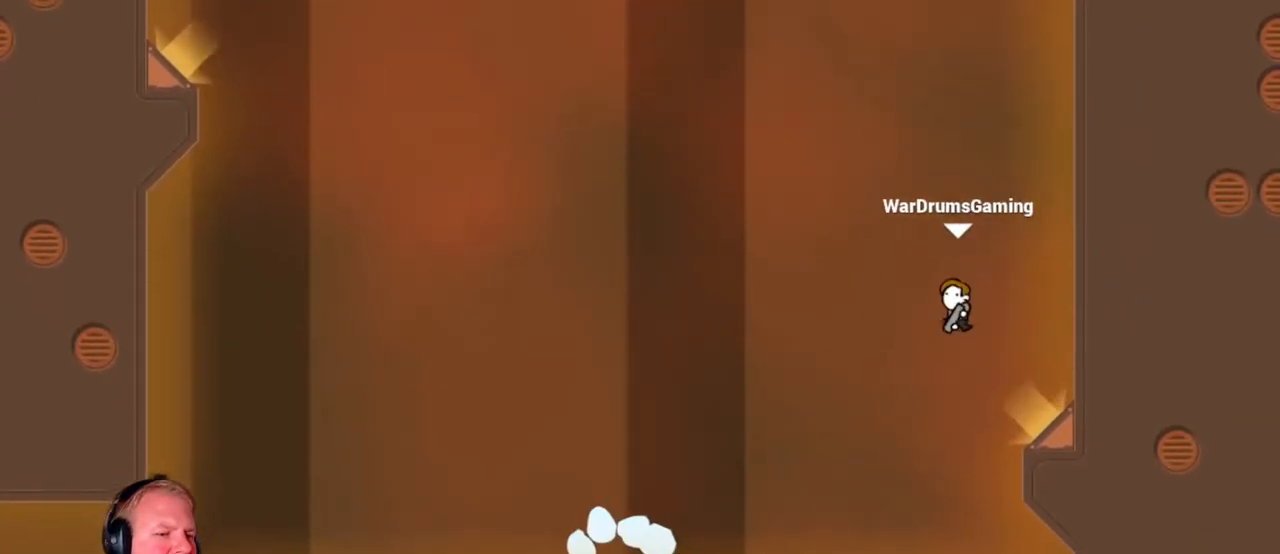
{"keys": ["a"], "mouse": [], "events": []}
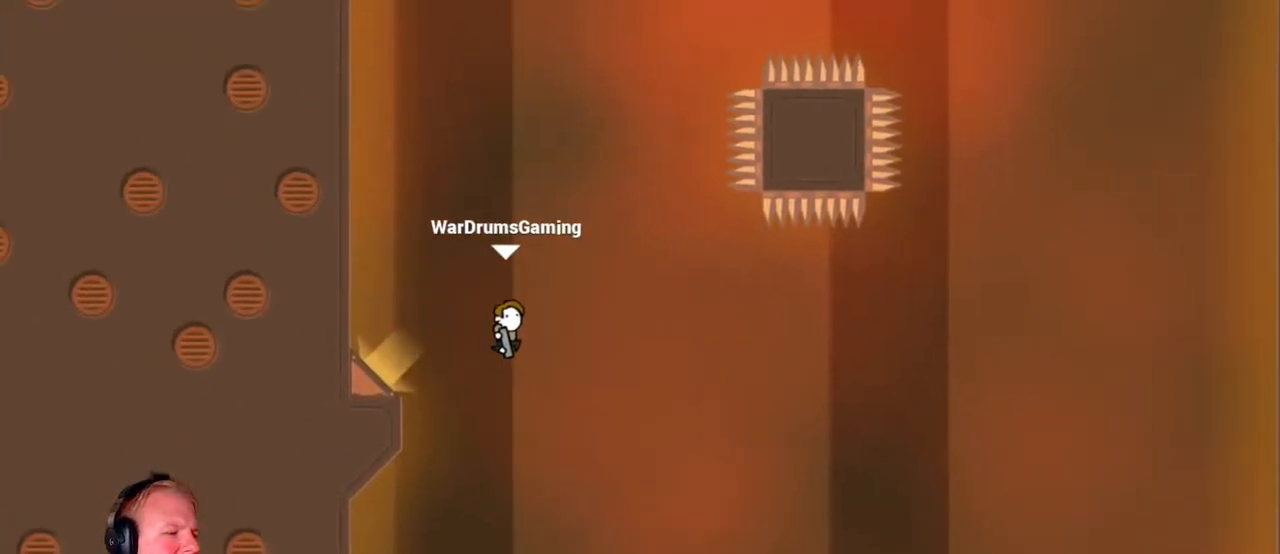
{"keys": [], "mouse": ["left"], "events": [[233, "mouse_left", "down"], [367, "a", "up"]]}
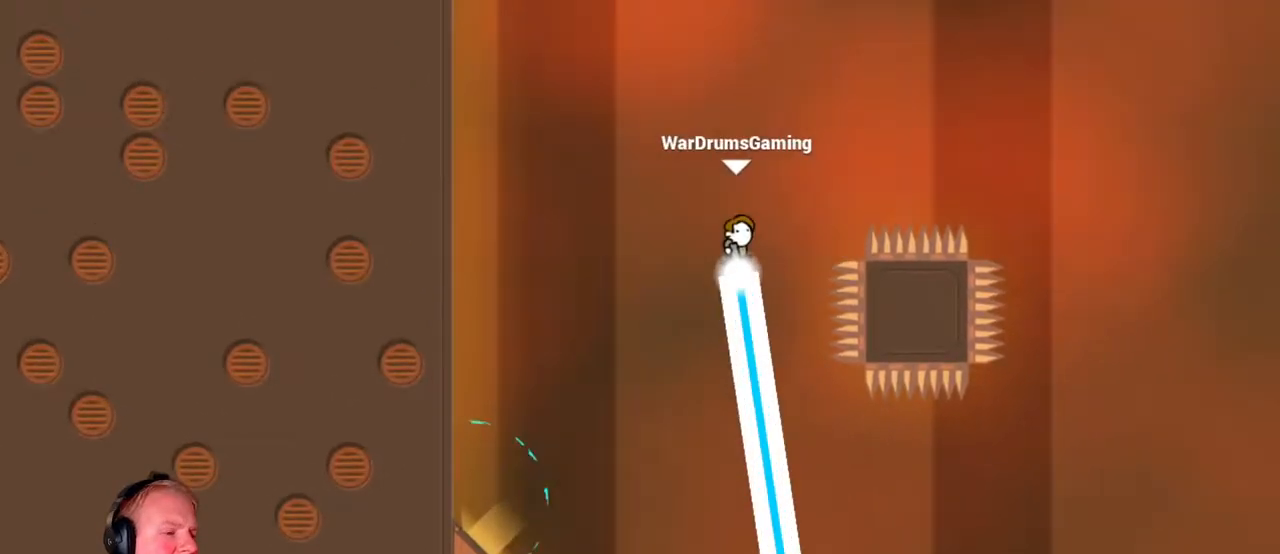
{"keys": ["d"], "mouse": ["left"], "events": [[150, "mouse_left", "up"], [183, "d", "down"], [333, "mouse_left", "down"]]}
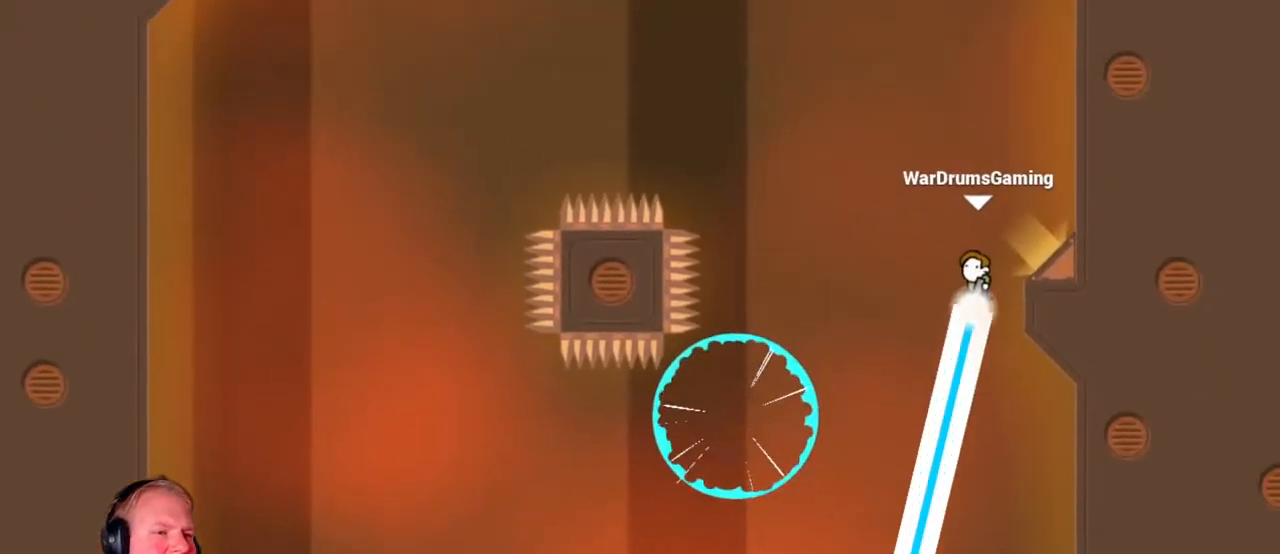
{"keys": ["a"], "mouse": ["left"], "events": [[400, "a", "down"], [400, "d", "up"]]}
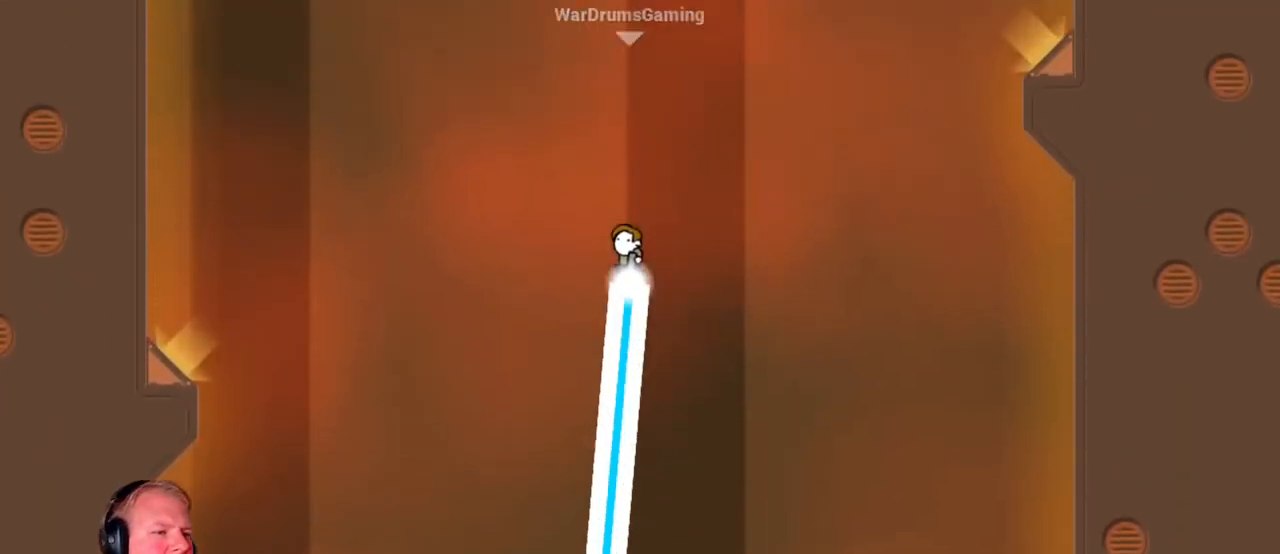
{"keys": ["d"], "mouse": ["left"], "events": [[367, "a", "up"], [450, "d", "down"]]}
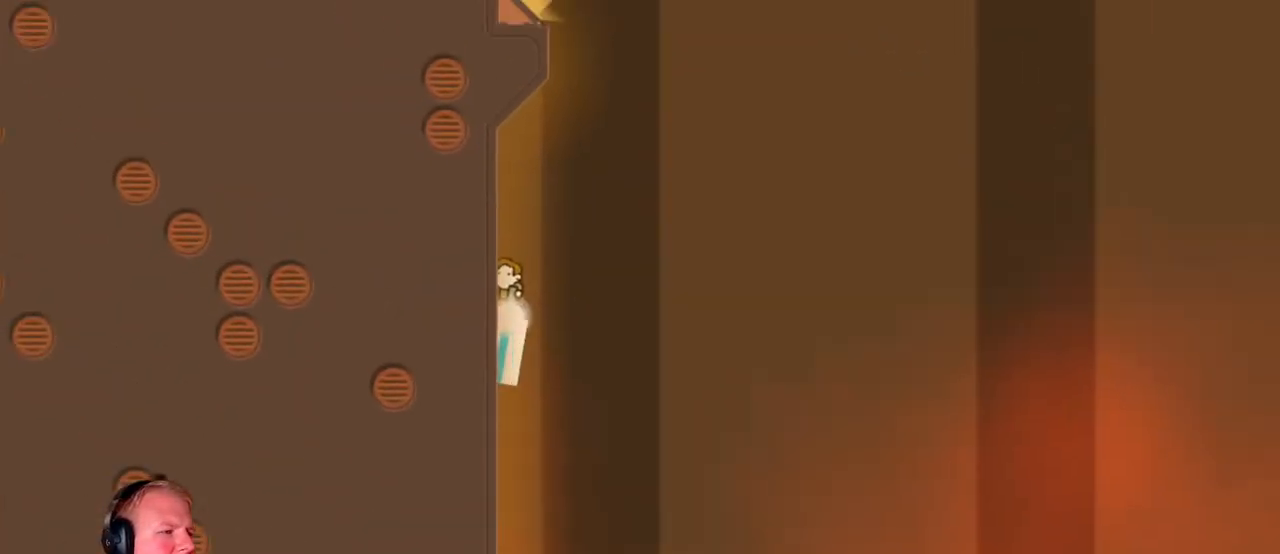
{"keys": ["a"], "mouse": ["left"], "events": [[283, "a", "down"], [333, "d", "up"]]}
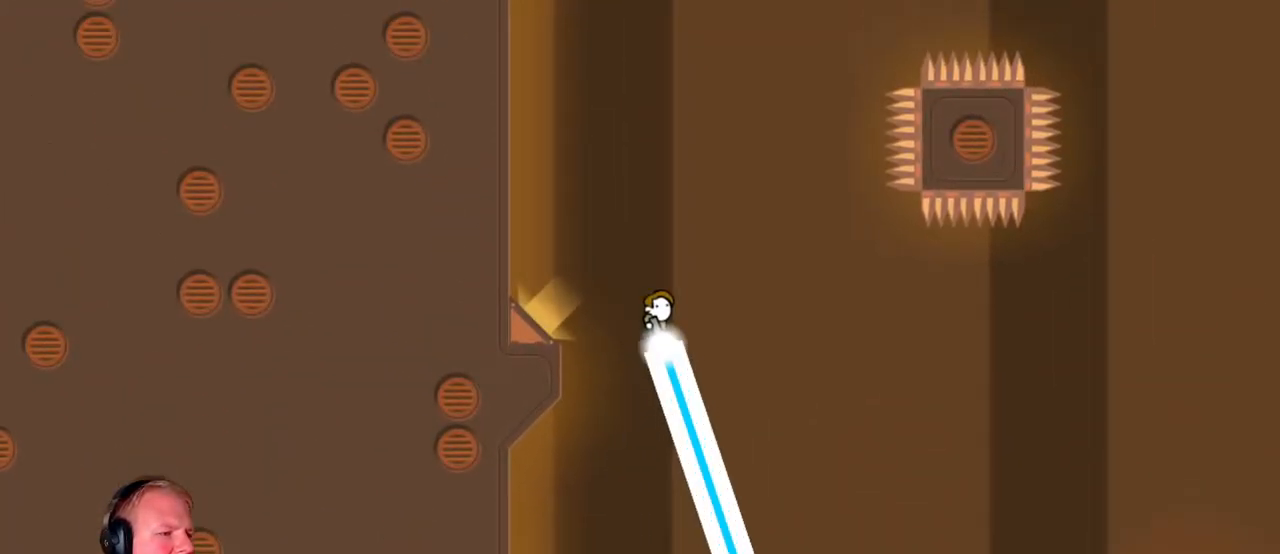
{"keys": ["a"], "mouse": ["left"], "events": []}
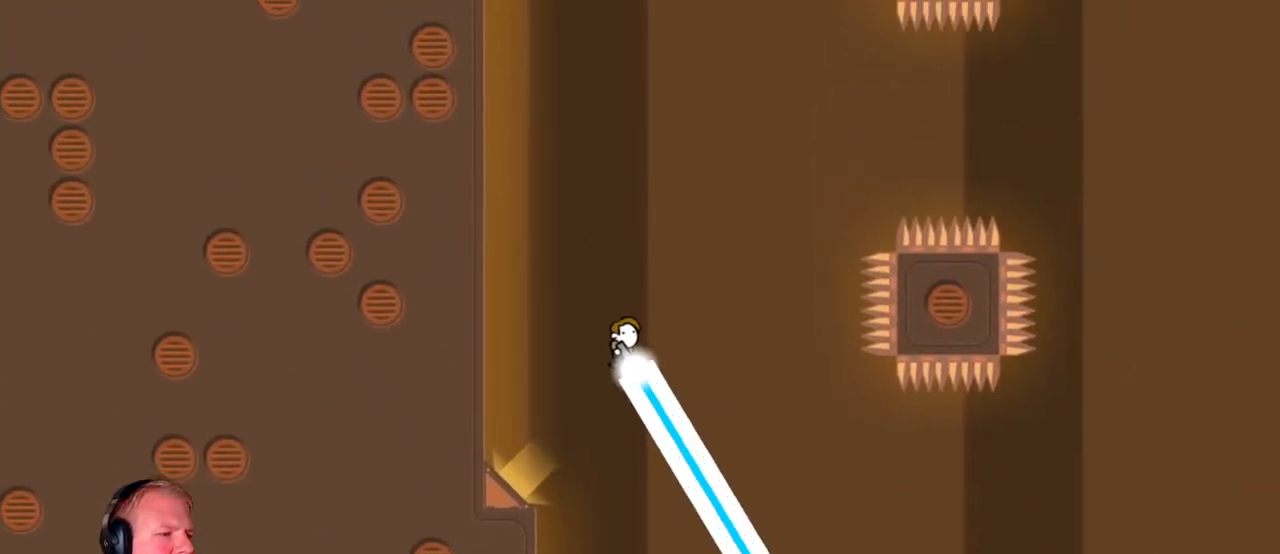
{"keys": [], "mouse": [], "events": [[133, "mouse_left", "up"], [467, "a", "up"]]}